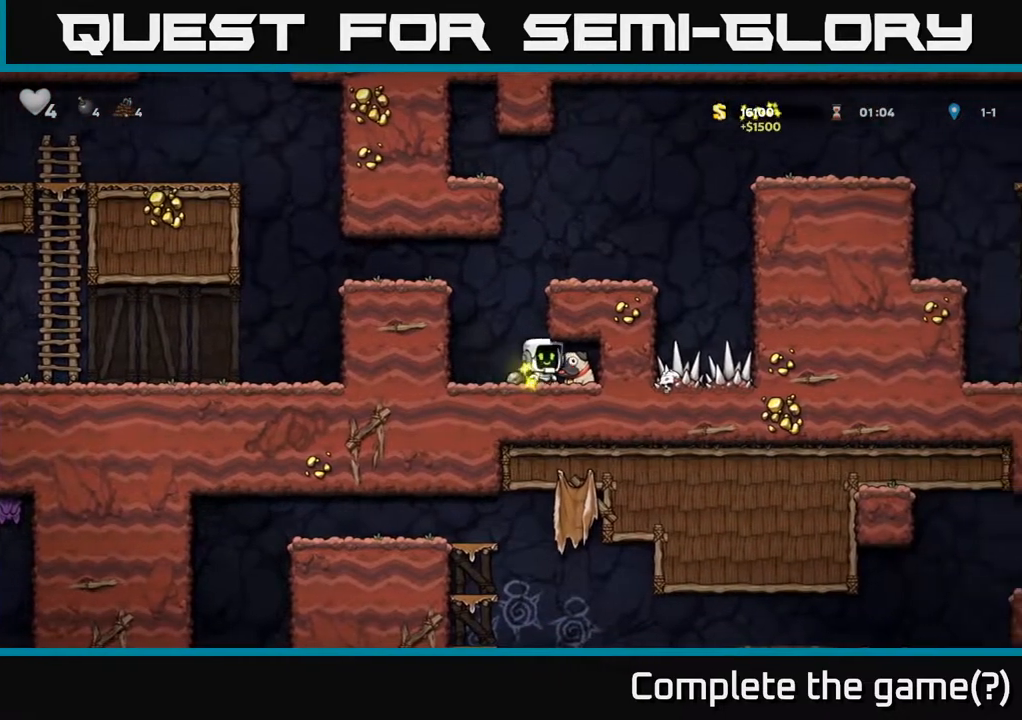
Gameplay with a controller (Xbox layout); each line is a JSON object with the inputs held at the frame after it. "events" lists button and stick changes between this image and that frame as [ms after this image, input, new state], when the widget could be followed in between.
{"buttons": ["A", "DPAD_RIGHT"], "left_stick": "center", "right_stick": "center", "events": [[50, "DPAD_DOWN", "down"], [83, "DPAD_RIGHT", "up"], [117, "X", "down"], [183, "DPAD_DOWN", "up"], [200, "DPAD_LEFT", "down"], [217, "X", "up"], [367, "DPAD_LEFT", "up"], [383, "A", "down"], [383, "DPAD_RIGHT", "down"]]}
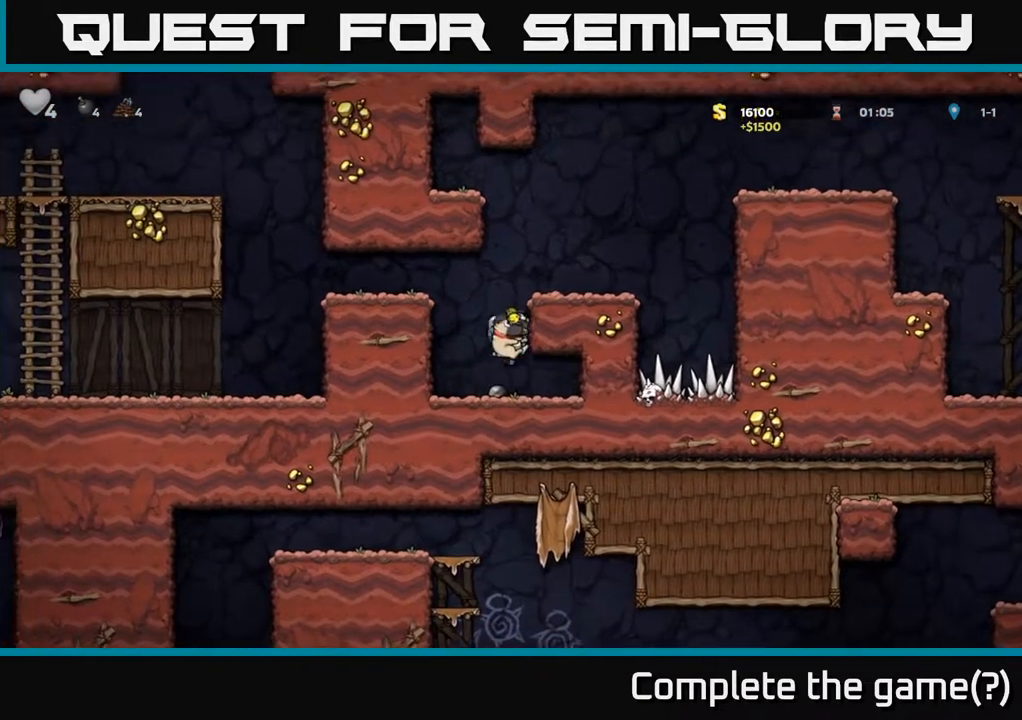
{"buttons": ["DPAD_RIGHT"], "left_stick": "center", "right_stick": "center", "events": [[33, "A", "up"], [150, "A", "down"], [283, "A", "up"]]}
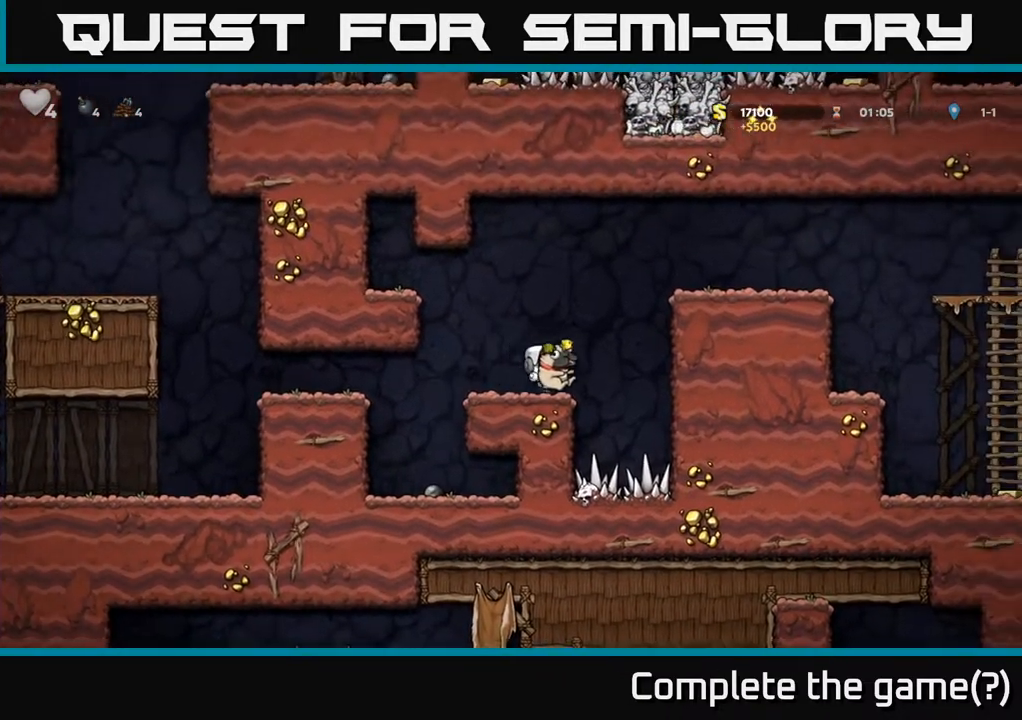
{"buttons": ["DPAD_RIGHT"], "left_stick": "center", "right_stick": "center", "events": [[33, "A", "down"], [250, "A", "up"], [383, "A", "down"], [467, "A", "up"]]}
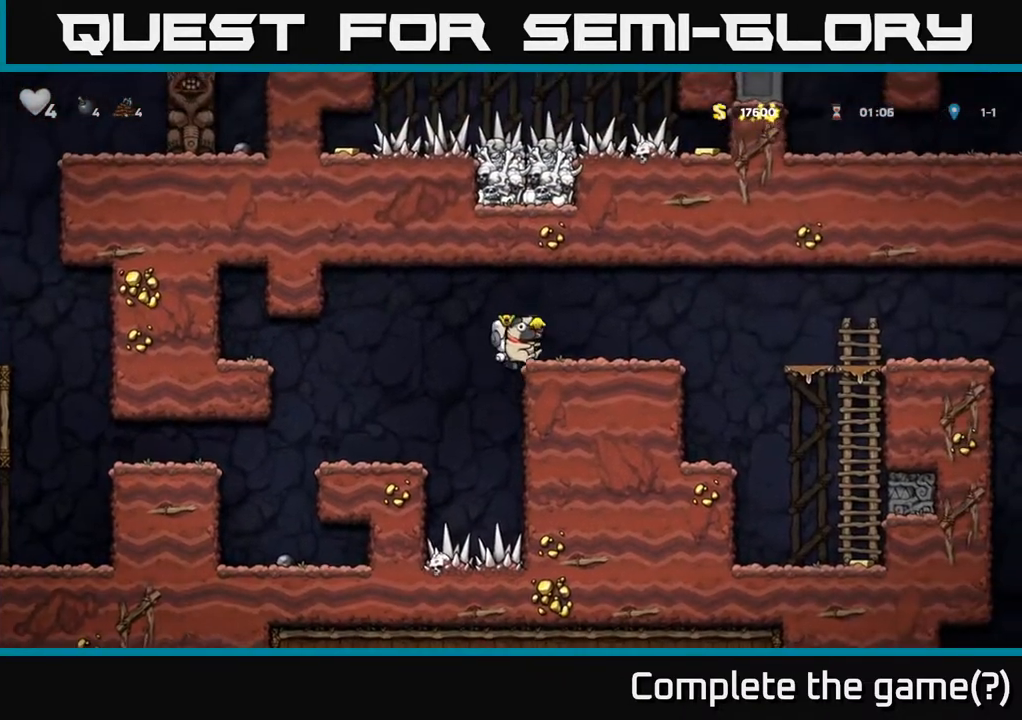
{"buttons": ["DPAD_RIGHT"], "left_stick": "center", "right_stick": "center", "events": [[300, "A", "down"], [417, "A", "up"]]}
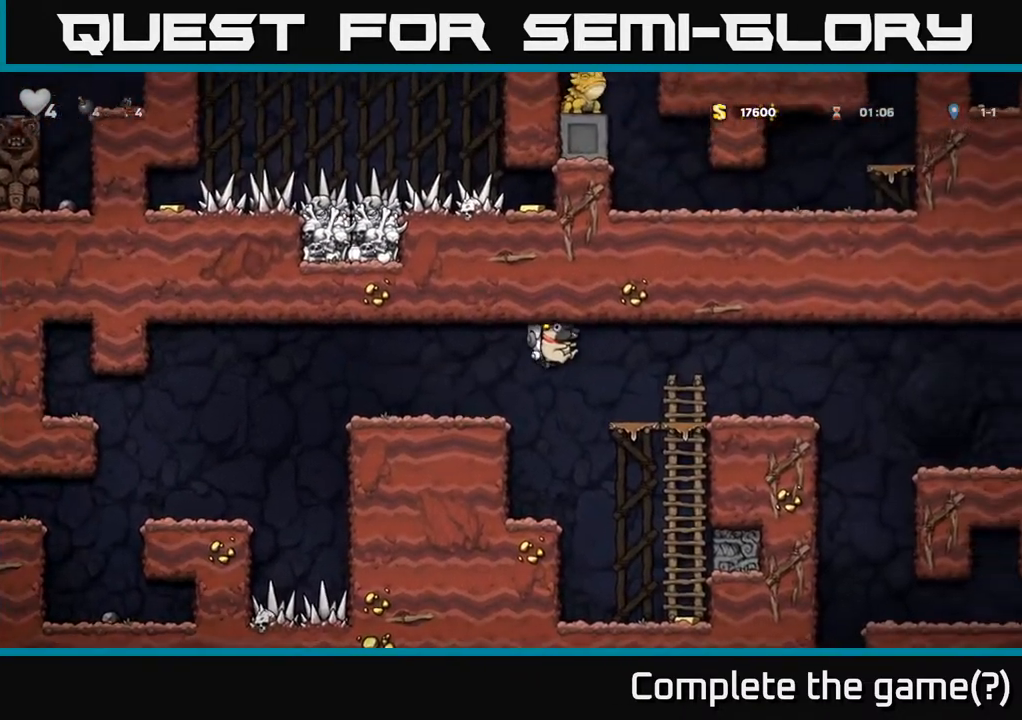
{"buttons": [], "left_stick": "center", "right_stick": "center", "events": [[283, "DPAD_RIGHT", "up"]]}
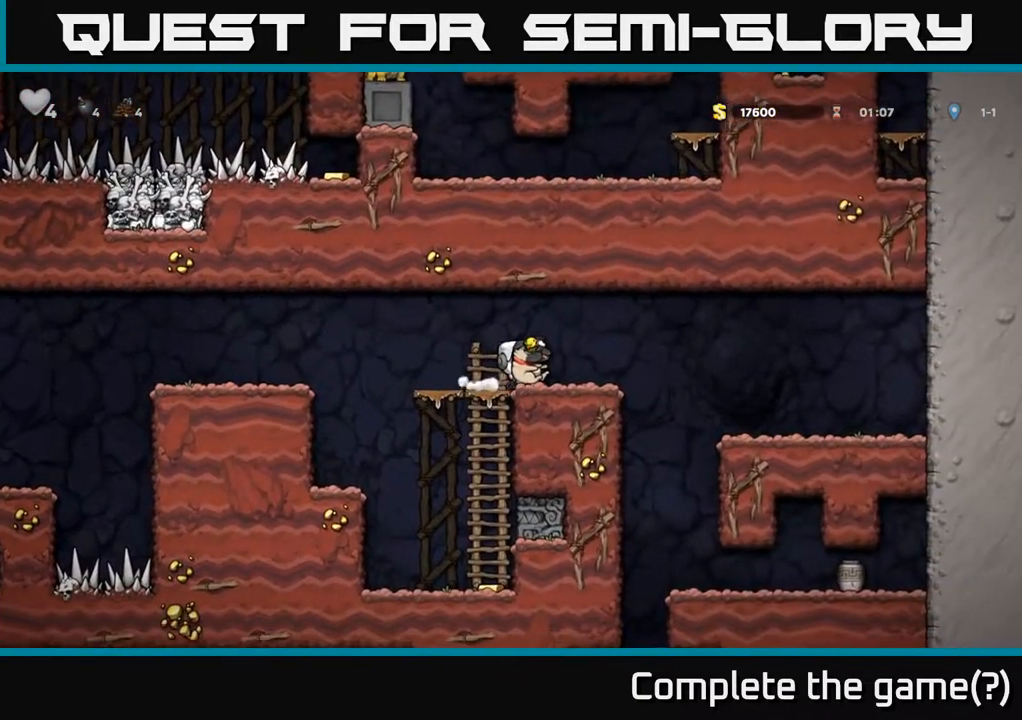
{"buttons": ["DPAD_LEFT"], "left_stick": "center", "right_stick": "center", "events": [[333, "DPAD_LEFT", "down"]]}
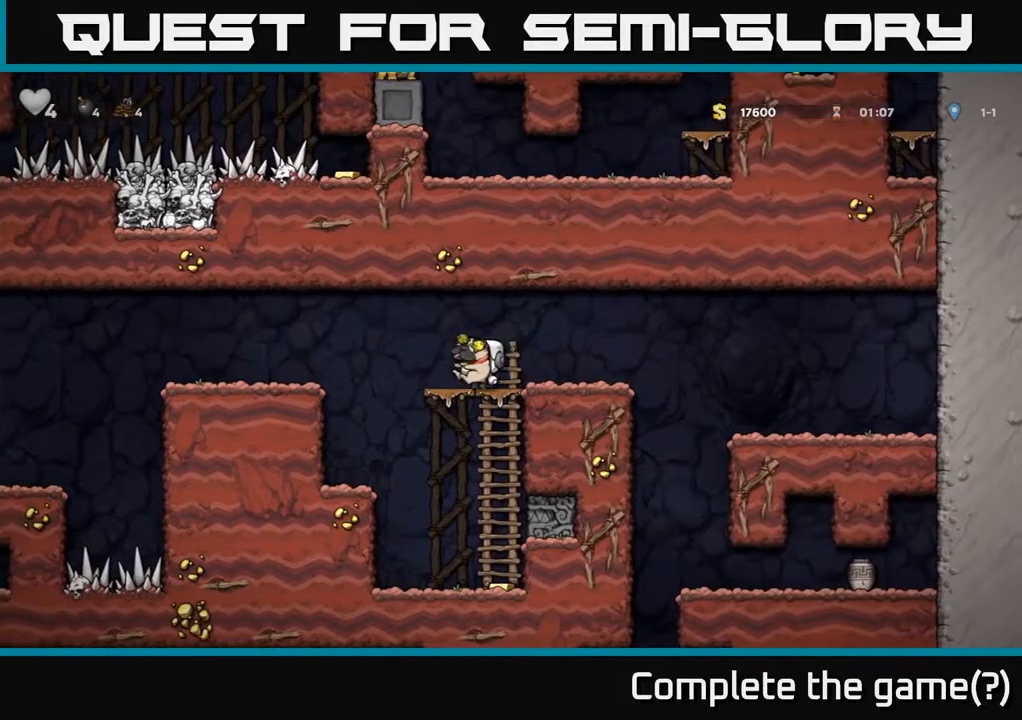
{"buttons": ["DPAD_RIGHT"], "left_stick": "center", "right_stick": "center", "events": [[67, "A", "down"], [167, "A", "up"], [200, "DPAD_LEFT", "up"], [483, "DPAD_RIGHT", "down"]]}
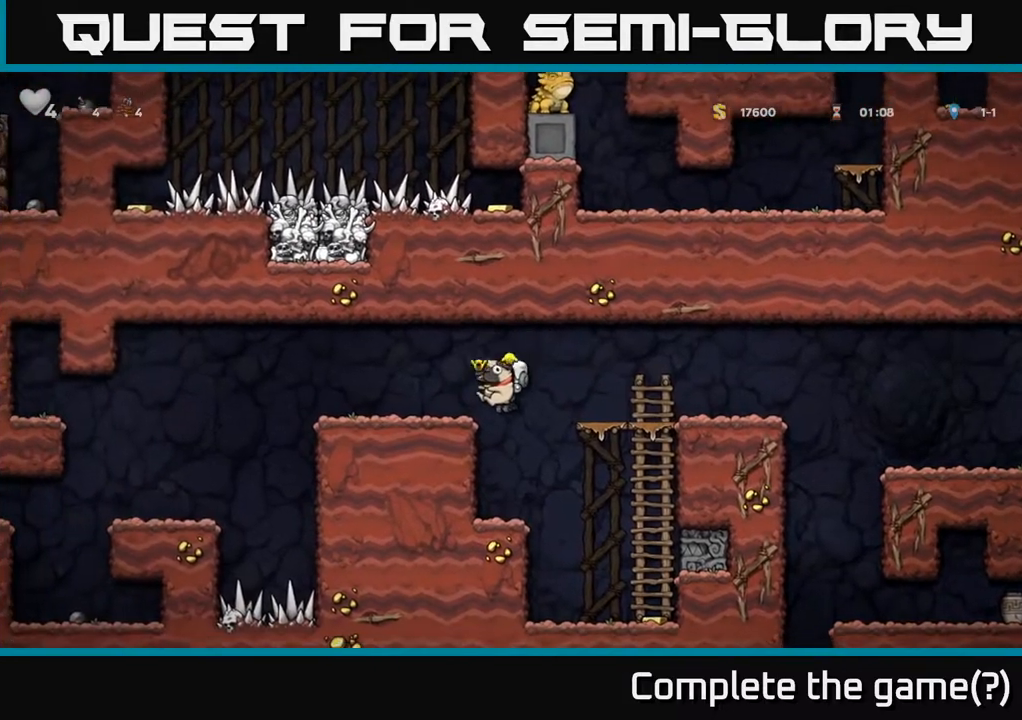
{"buttons": [], "left_stick": "center", "right_stick": "center", "events": [[133, "DPAD_RIGHT", "up"], [150, "DPAD_LEFT", "down"], [350, "DPAD_LEFT", "up"]]}
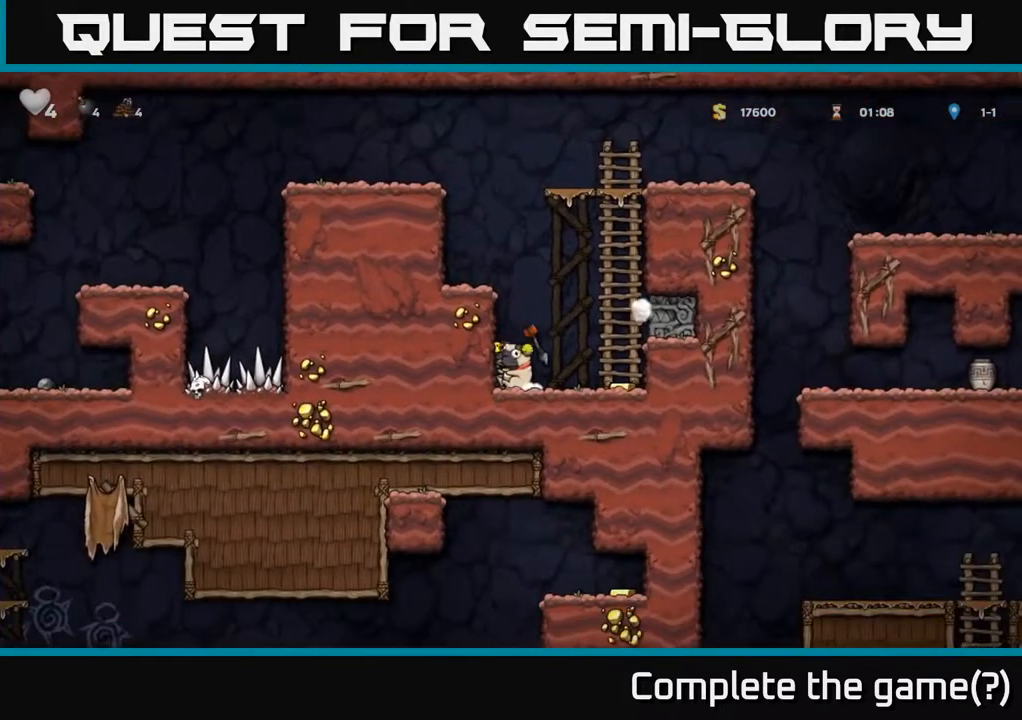
{"buttons": ["DPAD_RIGHT"], "left_stick": "center", "right_stick": "center", "events": [[300, "DPAD_RIGHT", "down"]]}
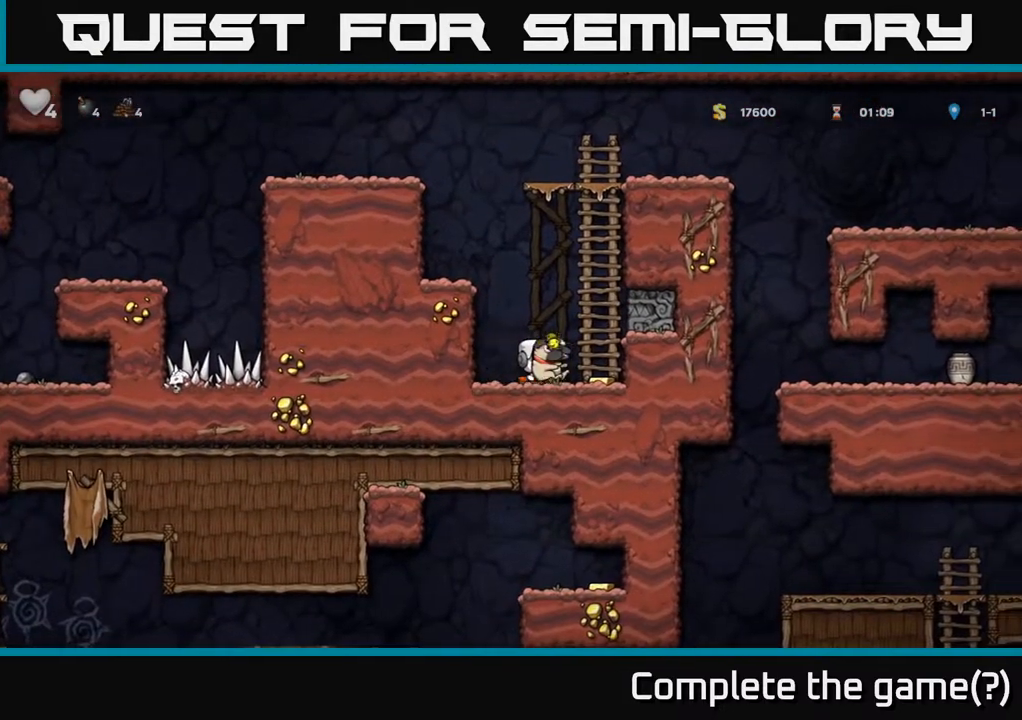
{"buttons": ["DPAD_UP"], "left_stick": "center", "right_stick": "center", "events": [[117, "DPAD_RIGHT", "up"], [133, "A", "down"], [150, "DPAD_UP", "down"], [283, "A", "up"], [350, "A", "down"], [500, "A", "up"]]}
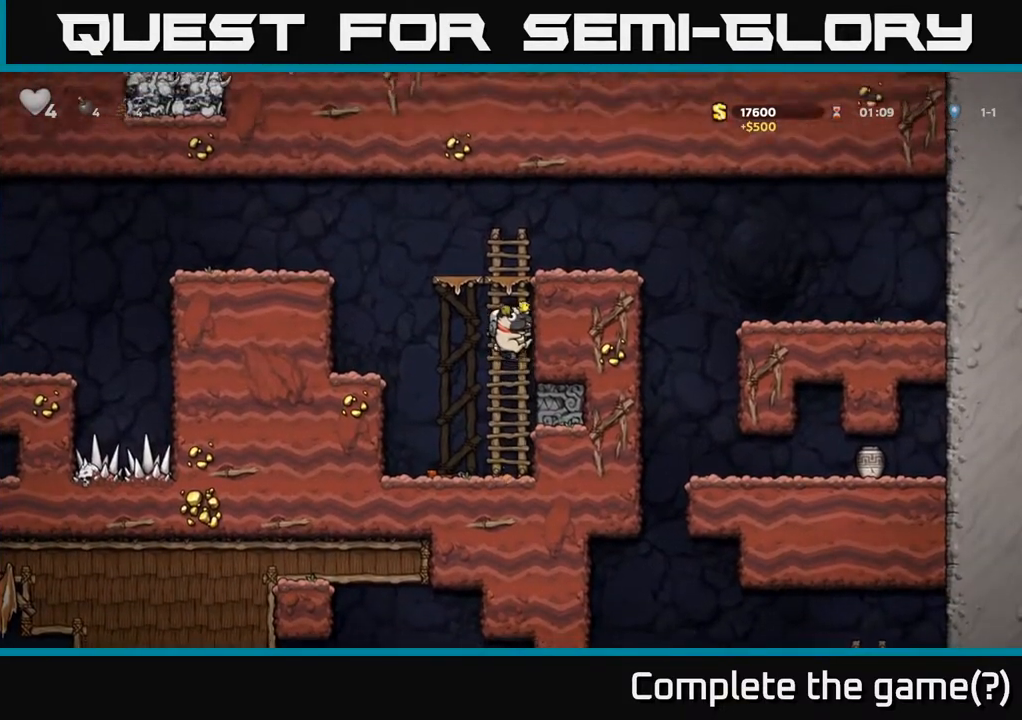
{"buttons": ["DPAD_RIGHT"], "left_stick": "center", "right_stick": "center", "events": [[133, "A", "down"], [233, "A", "up"], [383, "DPAD_UP", "up"], [400, "DPAD_RIGHT", "down"]]}
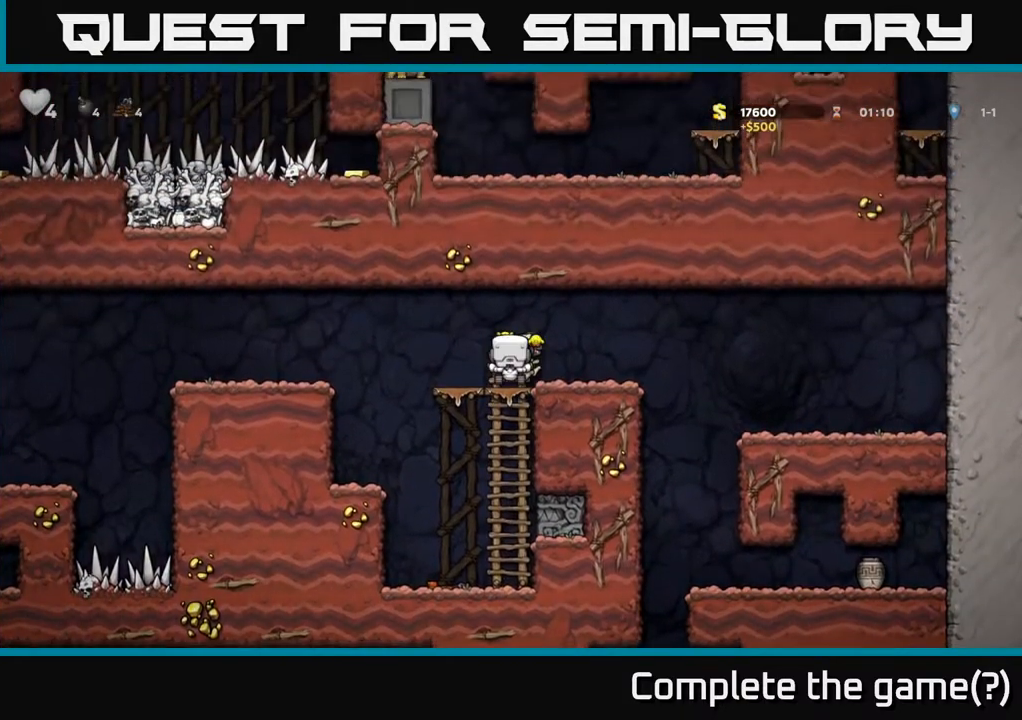
{"buttons": ["DPAD_RIGHT"], "left_stick": "center", "right_stick": "center", "events": [[250, "A", "down"], [367, "A", "up"]]}
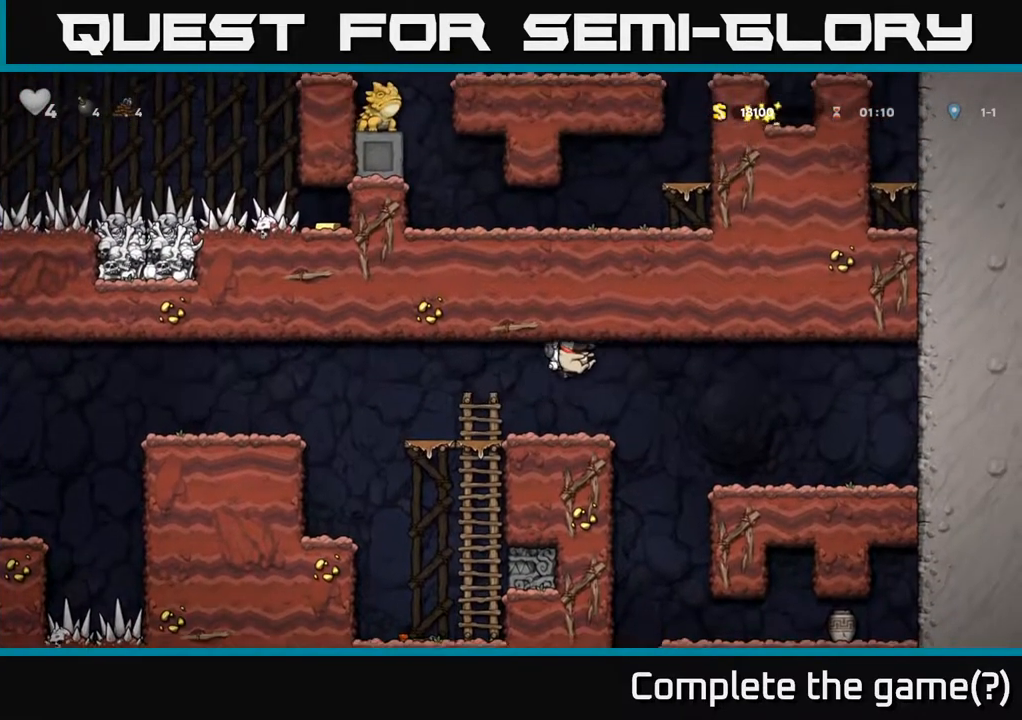
{"buttons": ["DPAD_RIGHT"], "left_stick": "center", "right_stick": "center", "events": [[100, "DPAD_RIGHT", "up"], [417, "DPAD_RIGHT", "down"]]}
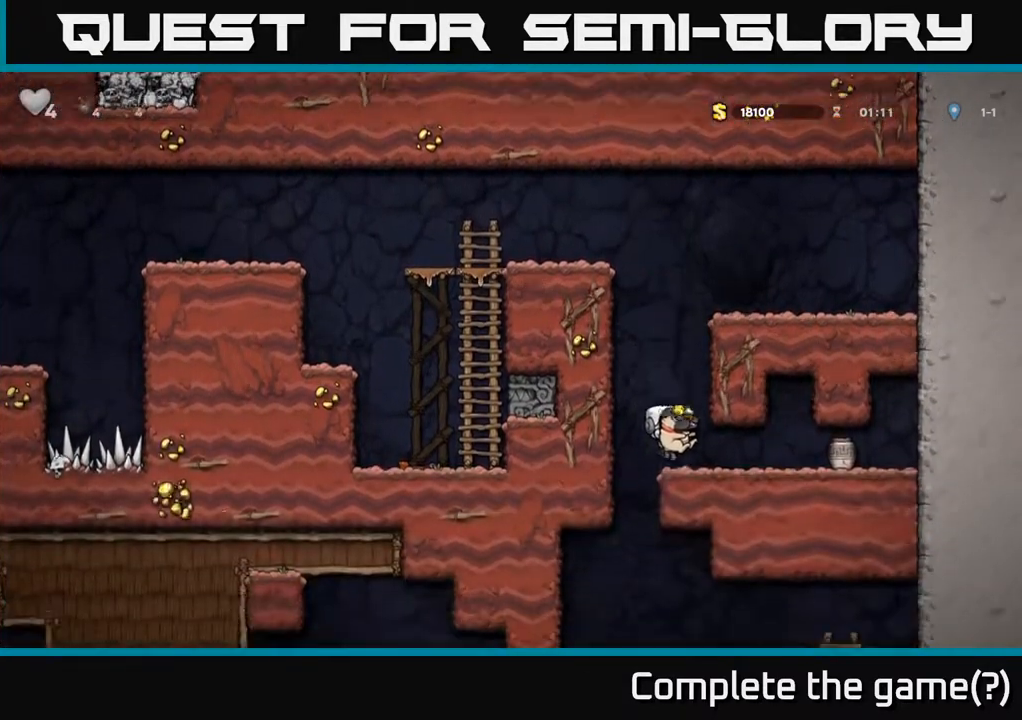
{"buttons": ["DPAD_RIGHT"], "left_stick": "center", "right_stick": "center", "events": [[100, "DPAD_RIGHT", "up"], [100, "X", "down"], [150, "X", "up"], [483, "DPAD_RIGHT", "down"]]}
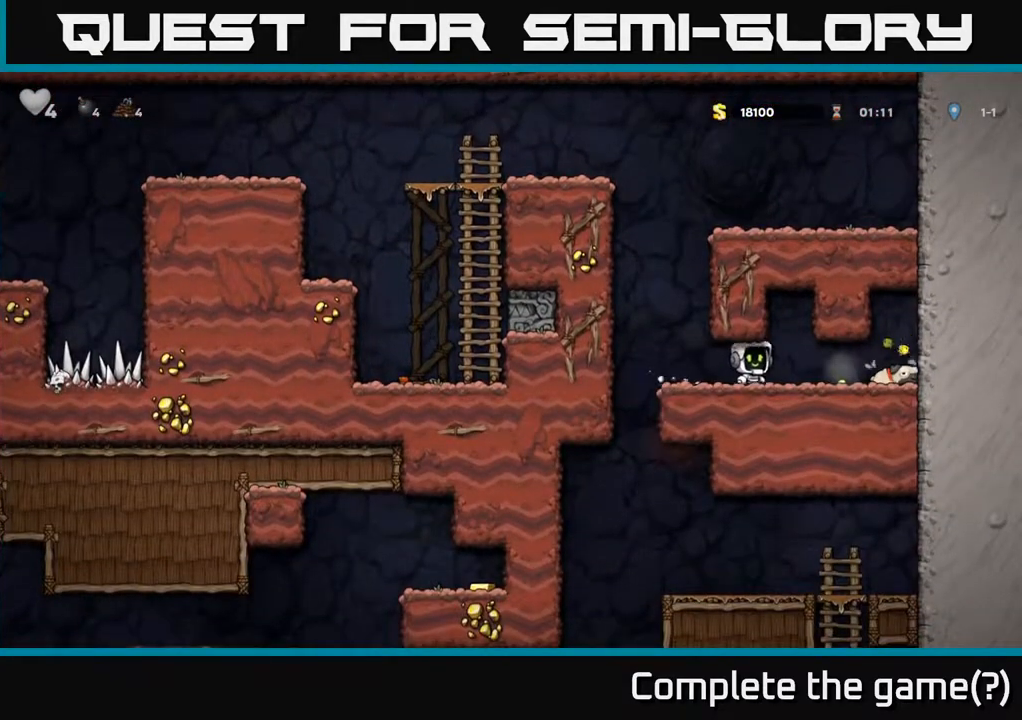
{"buttons": ["DPAD_LEFT"], "left_stick": "center", "right_stick": "center", "events": [[333, "DPAD_DOWN", "down"], [383, "DPAD_RIGHT", "up"], [417, "X", "down"], [483, "DPAD_LEFT", "down"], [500, "DPAD_DOWN", "up"], [500, "X", "up"]]}
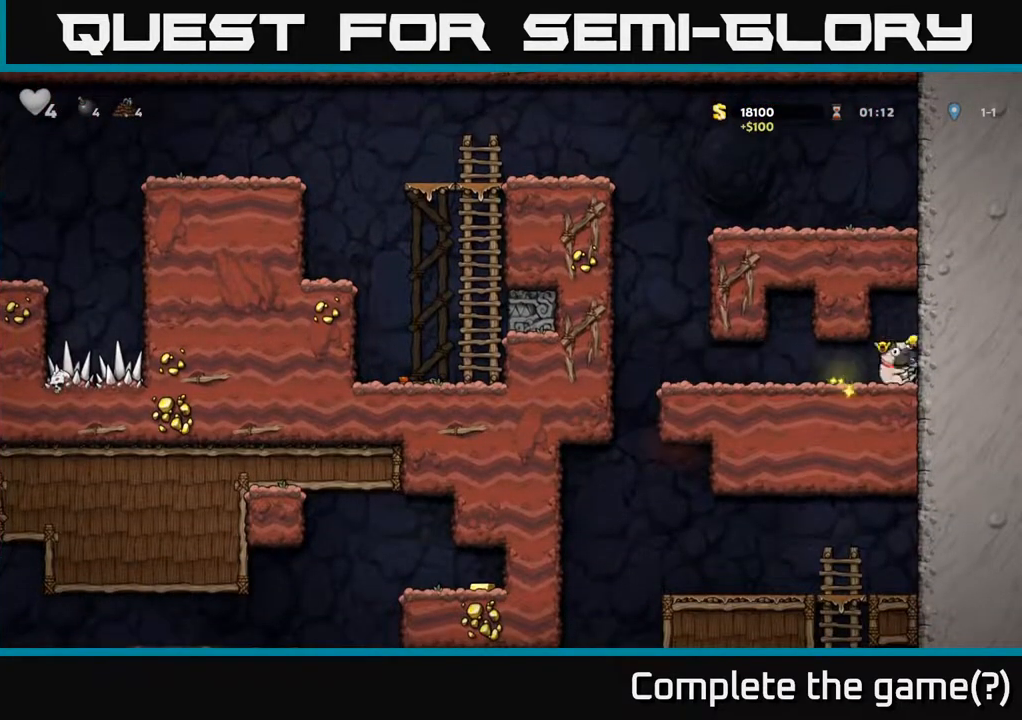
{"buttons": ["DPAD_LEFT"], "left_stick": "center", "right_stick": "center", "events": []}
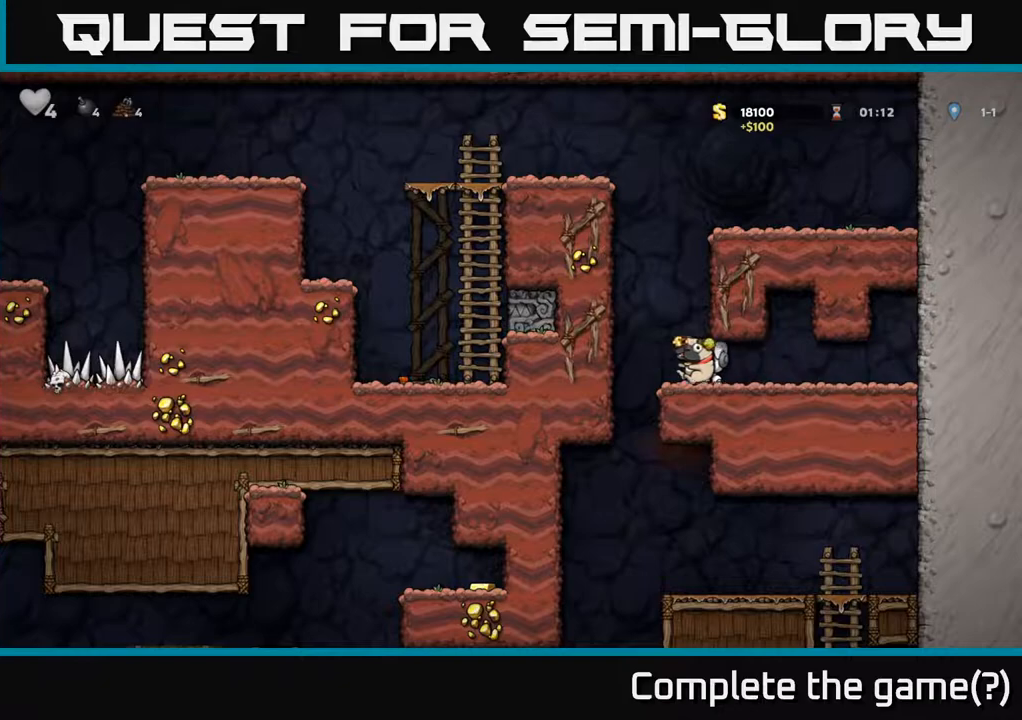
{"buttons": ["A", "DPAD_DOWN"], "left_stick": "center", "right_stick": "center", "events": [[117, "DPAD_LEFT", "up"], [150, "DPAD_RIGHT", "down"], [333, "DPAD_DOWN", "down"], [367, "DPAD_RIGHT", "up"], [400, "A", "down"]]}
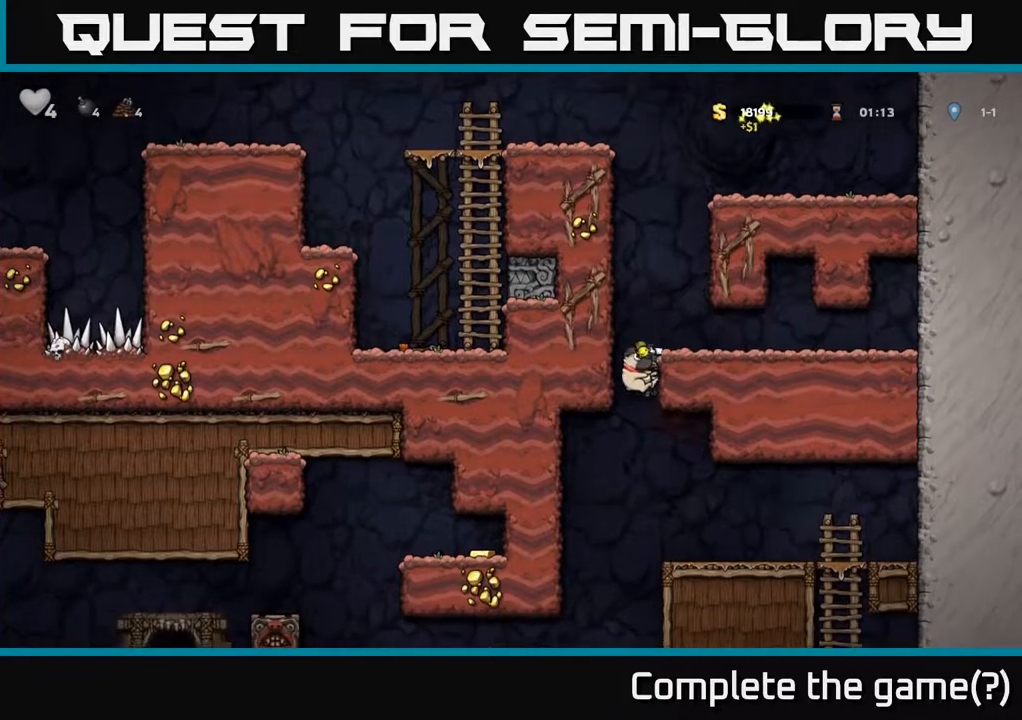
{"buttons": ["DPAD_RIGHT"], "left_stick": "center", "right_stick": "center", "events": [[17, "A", "up"], [33, "DPAD_DOWN", "up"], [67, "DPAD_RIGHT", "down"]]}
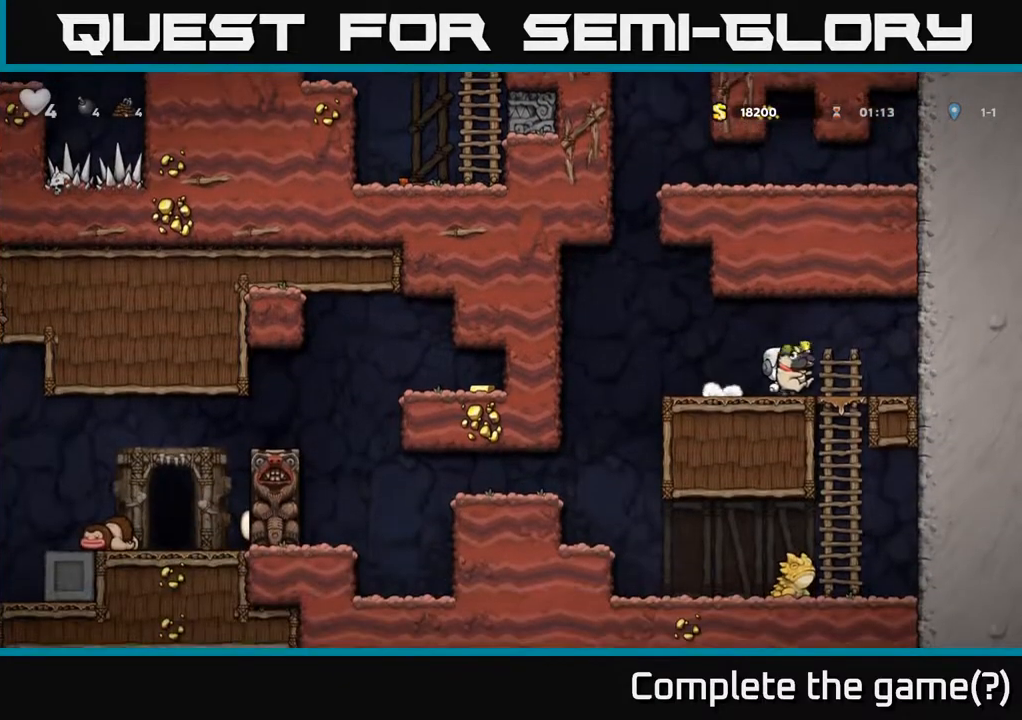
{"buttons": [], "left_stick": "center", "right_stick": "center", "events": [[50, "DPAD_RIGHT", "up"]]}
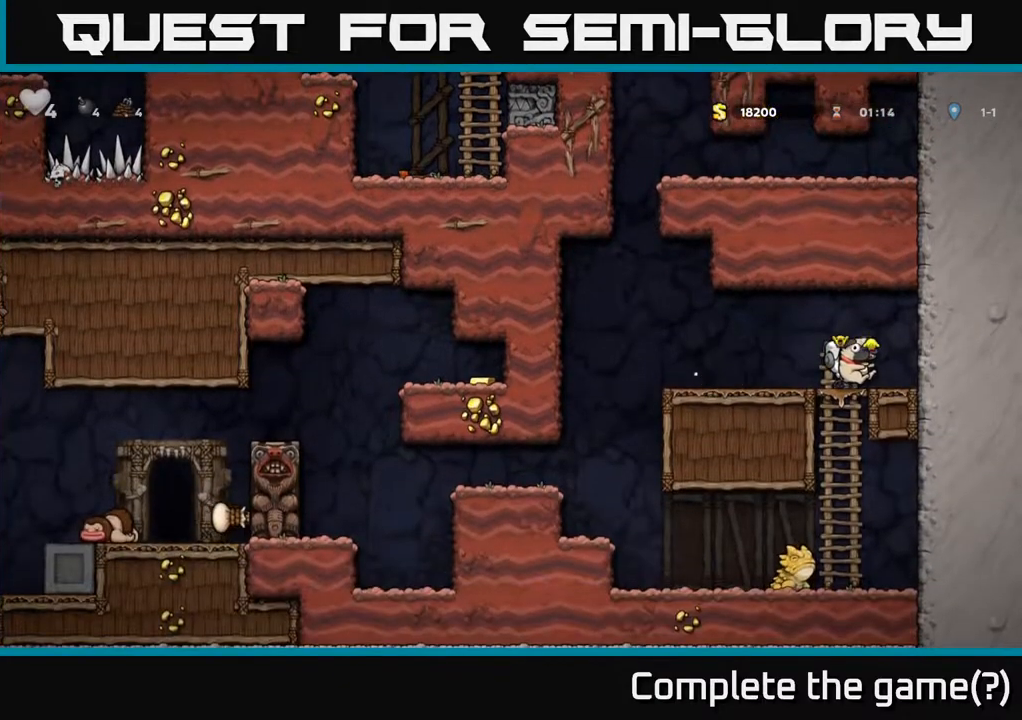
{"buttons": ["DPAD_LEFT"], "left_stick": "center", "right_stick": "center", "events": [[17, "DPAD_LEFT", "down"], [283, "A", "down"], [383, "A", "up"]]}
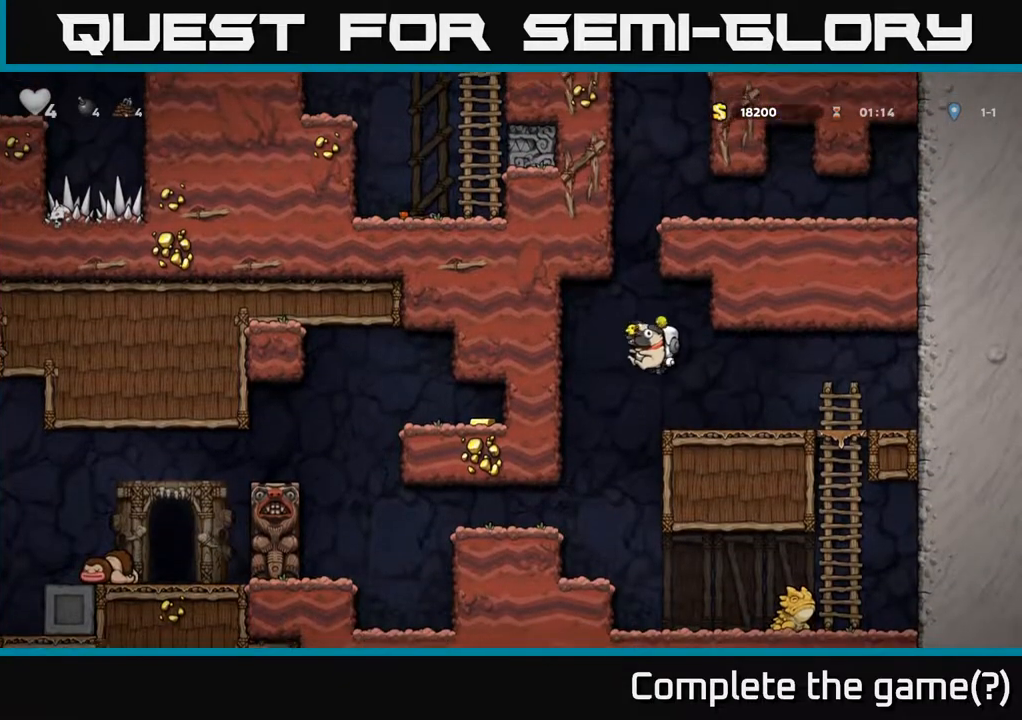
{"buttons": [], "left_stick": "center", "right_stick": "center", "events": [[67, "DPAD_LEFT", "up"], [200, "DPAD_LEFT", "down"], [500, "DPAD_LEFT", "up"]]}
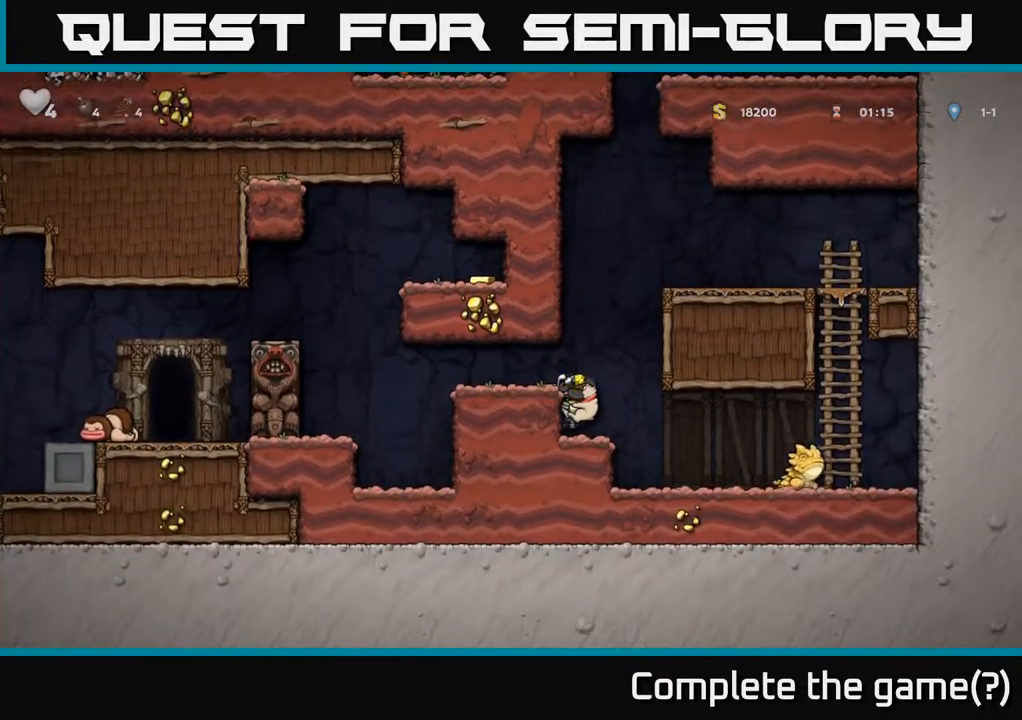
{"buttons": [], "left_stick": "center", "right_stick": "center", "events": [[233, "A", "down"], [267, "DPAD_LEFT", "down"], [333, "A", "up"], [450, "DPAD_LEFT", "up"]]}
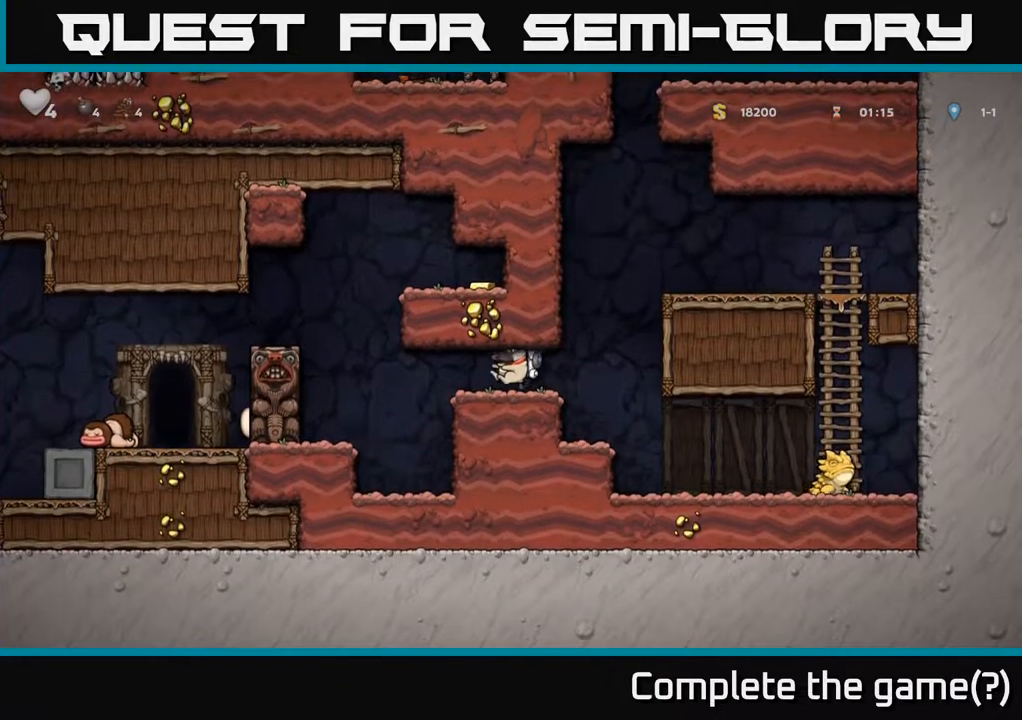
{"buttons": [], "left_stick": "center", "right_stick": "center", "events": [[100, "DPAD_LEFT", "down"], [217, "A", "down"], [300, "A", "up"], [333, "DPAD_LEFT", "up"]]}
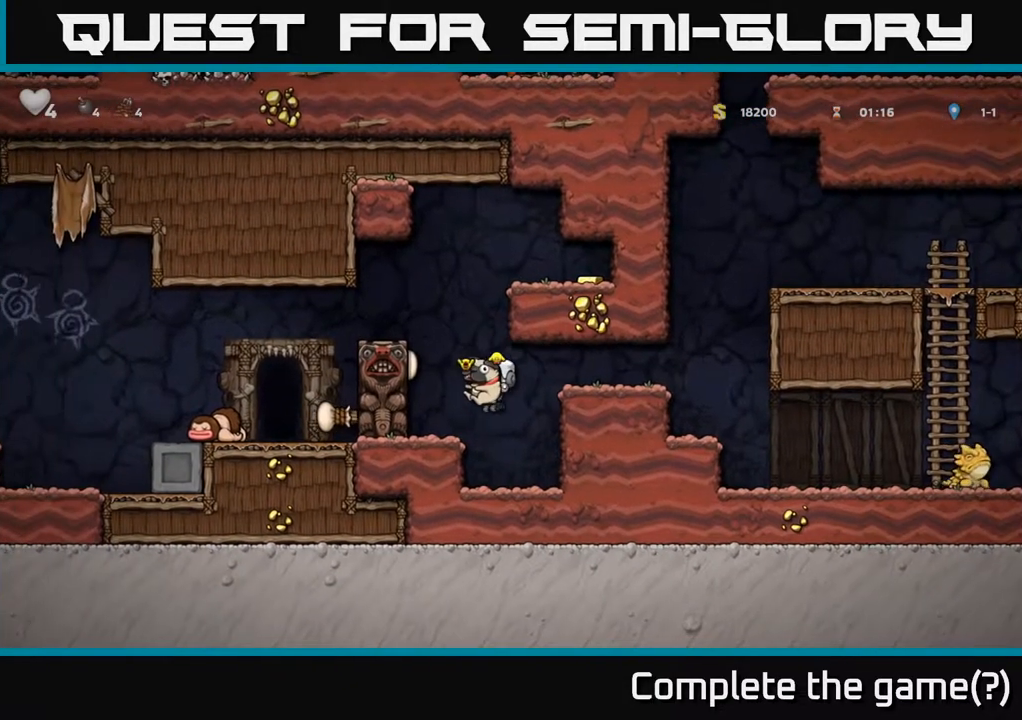
{"buttons": ["A", "DPAD_LEFT"], "left_stick": "center", "right_stick": "center", "events": [[33, "DPAD_RIGHT", "down"], [150, "DPAD_RIGHT", "up"], [500, "A", "down"], [500, "DPAD_LEFT", "down"]]}
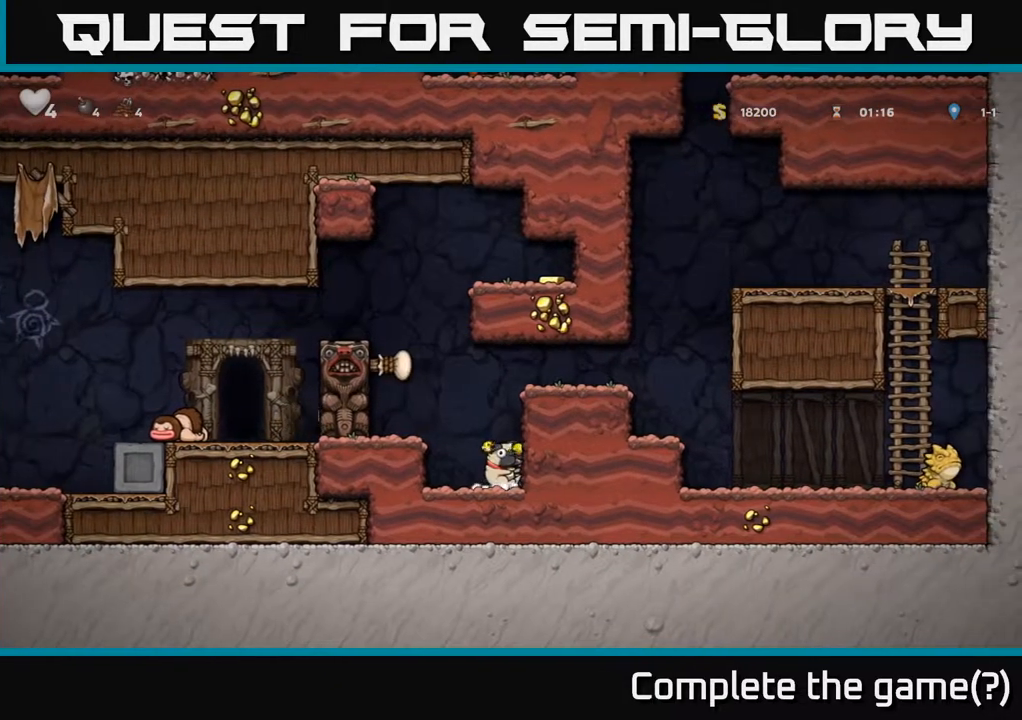
{"buttons": ["A", "DPAD_LEFT"], "left_stick": "center", "right_stick": "center", "events": [[133, "A", "up"], [233, "DPAD_LEFT", "up"], [400, "A", "down"], [500, "DPAD_LEFT", "down"]]}
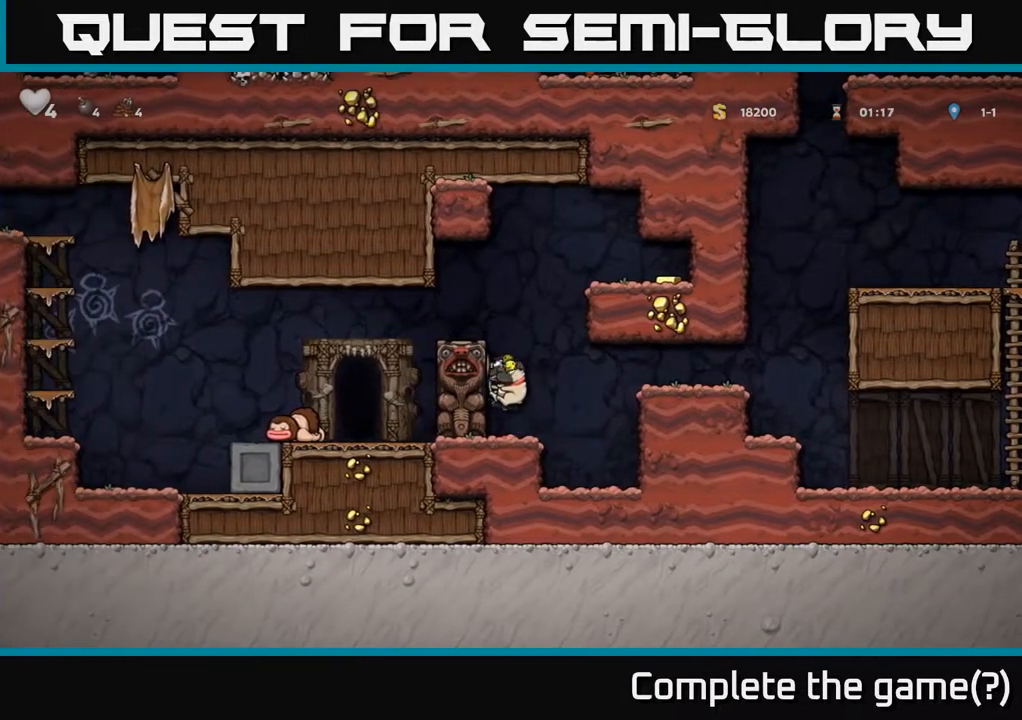
{"buttons": [], "left_stick": "center", "right_stick": "center", "events": [[33, "A", "up"], [217, "A", "down"], [333, "A", "up"], [383, "DPAD_LEFT", "up"]]}
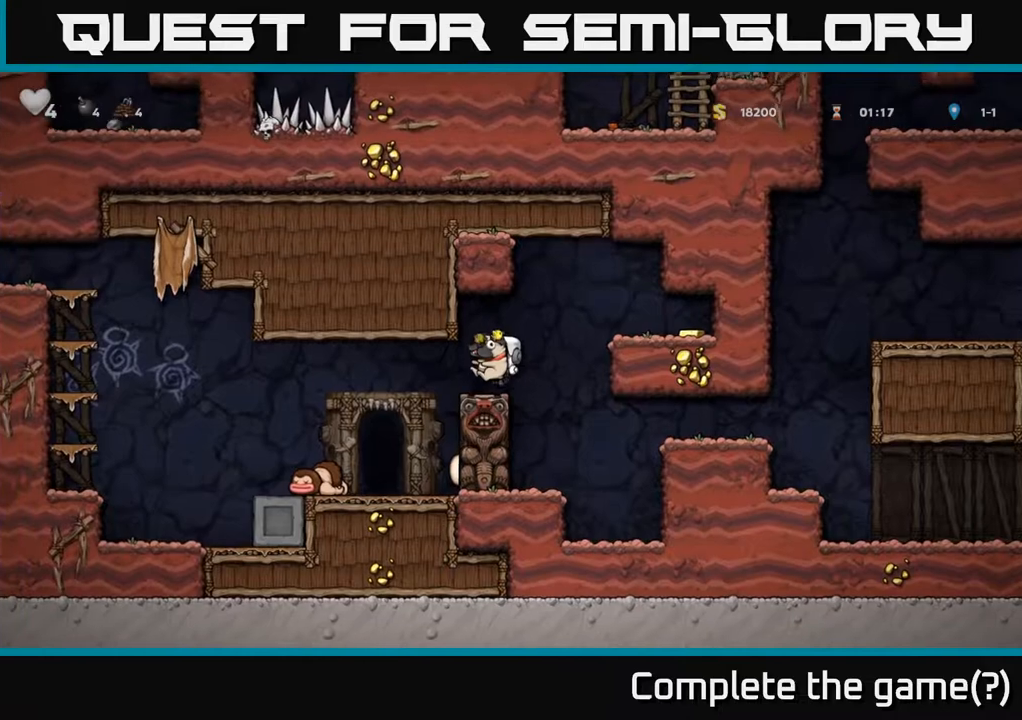
{"buttons": ["DPAD_RIGHT"], "left_stick": "center", "right_stick": "center", "events": [[167, "DPAD_RIGHT", "down"], [200, "A", "down"], [350, "A", "up"]]}